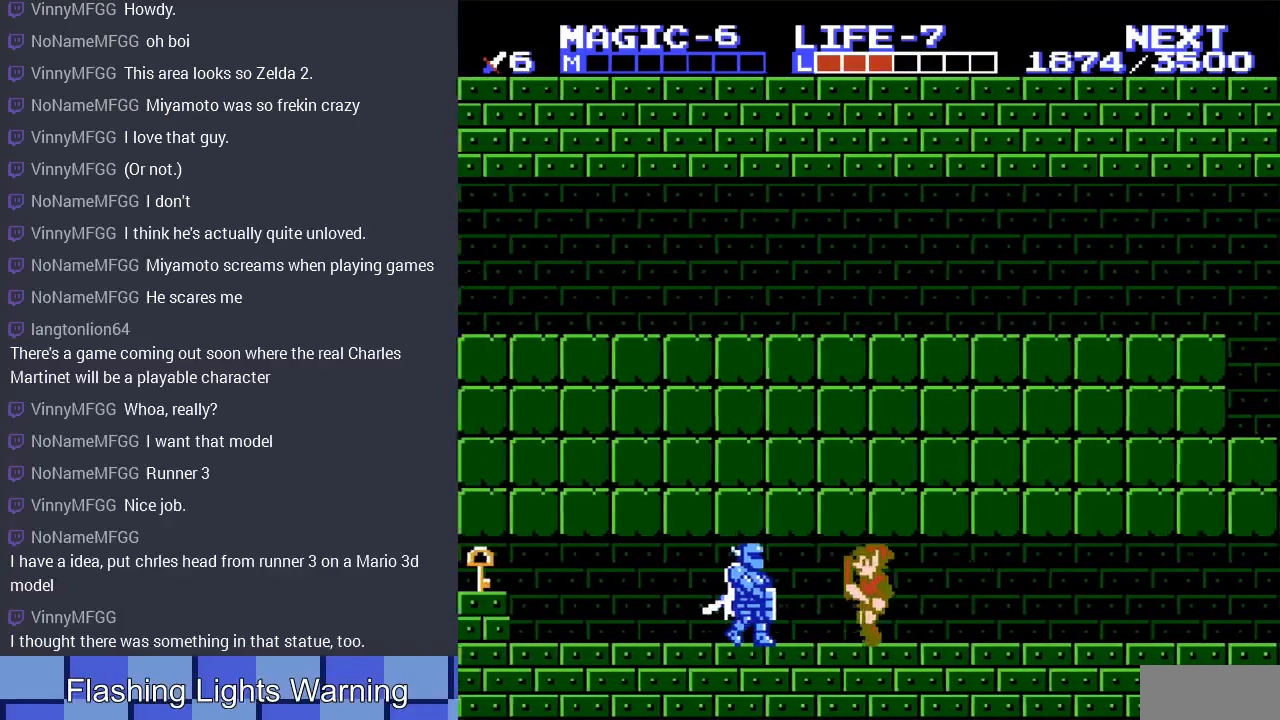
Gameplay with a controller (Nintendo layout); each line is a JSON object with the inputs held at the frame after it. "events" lists button and stick changes between this image and that frame as [ms after this image, input, new state], when the widget could be followed in between. Not read: L3 R3.
{"buttons": ["B", "DPAD_DOWN", "DPAD_LEFT"], "events": [[167, "DPAD_DOWN", "down"], [167, "DPAD_LEFT", "up"], [267, "DPAD_LEFT", "down"], [400, "B", "down"]]}
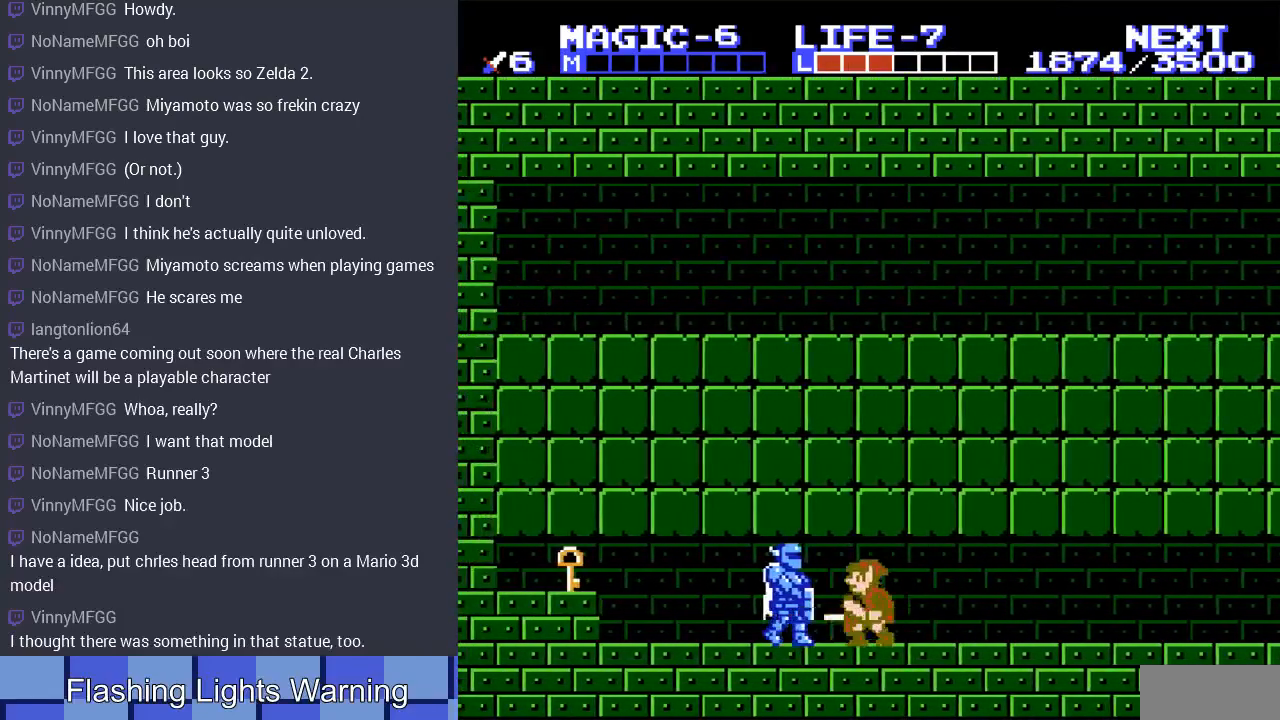
{"buttons": ["DPAD_LEFT"], "events": [[33, "DPAD_DOWN", "up"], [67, "B", "up"], [300, "B", "down"], [500, "B", "up"]]}
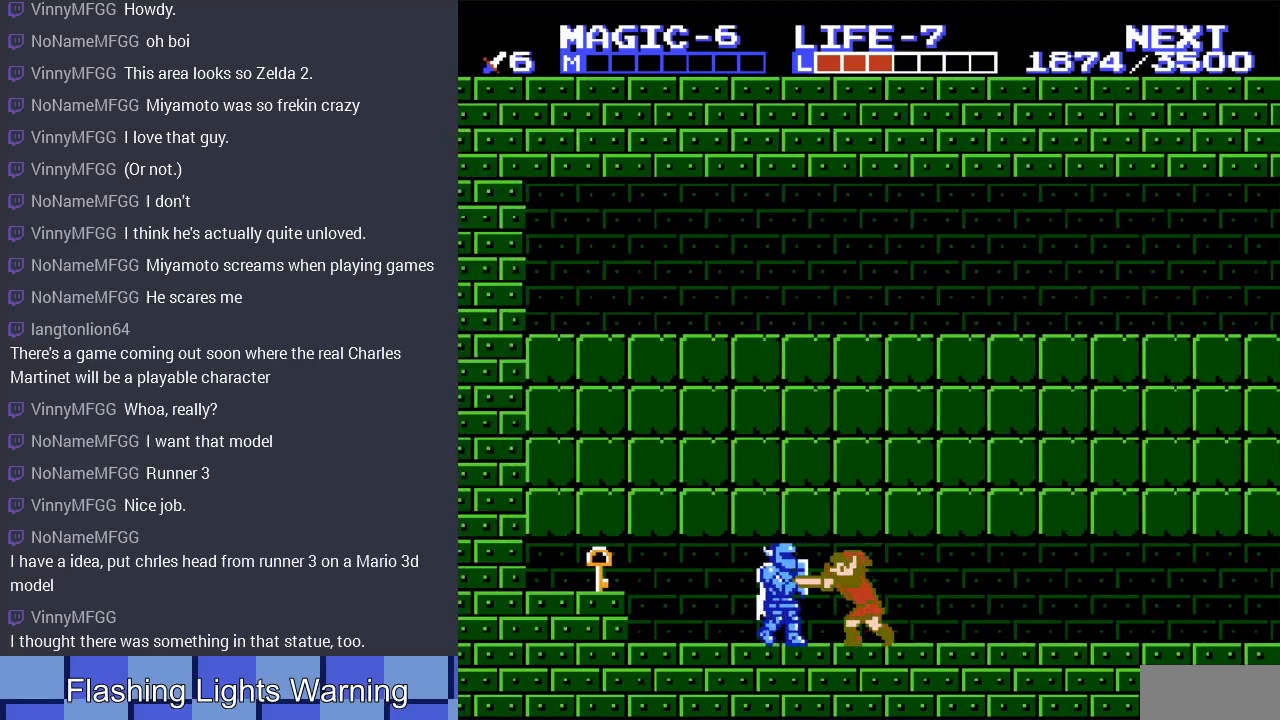
{"buttons": ["B", "DPAD_LEFT"], "events": [[233, "DPAD_LEFT", "up"], [267, "DPAD_DOWN", "down"], [367, "B", "down"], [433, "DPAD_LEFT", "down"], [500, "DPAD_DOWN", "up"]]}
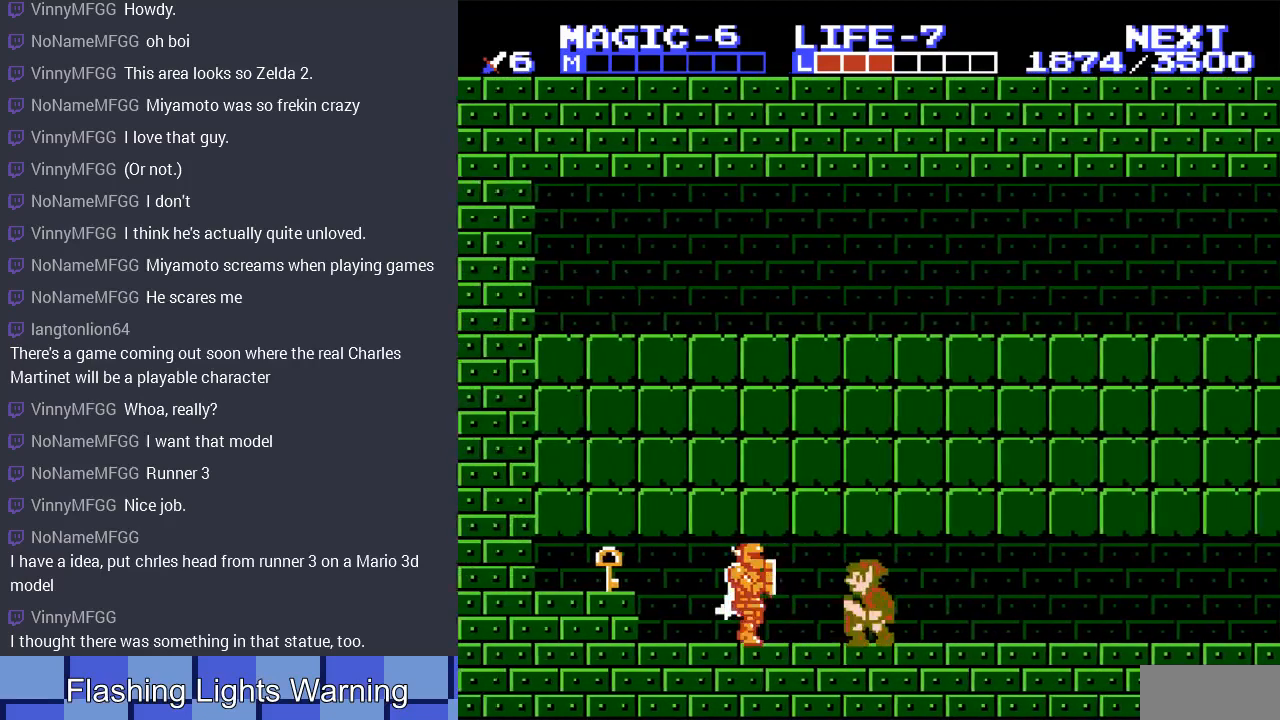
{"buttons": [], "events": [[67, "B", "up"], [467, "DPAD_LEFT", "up"]]}
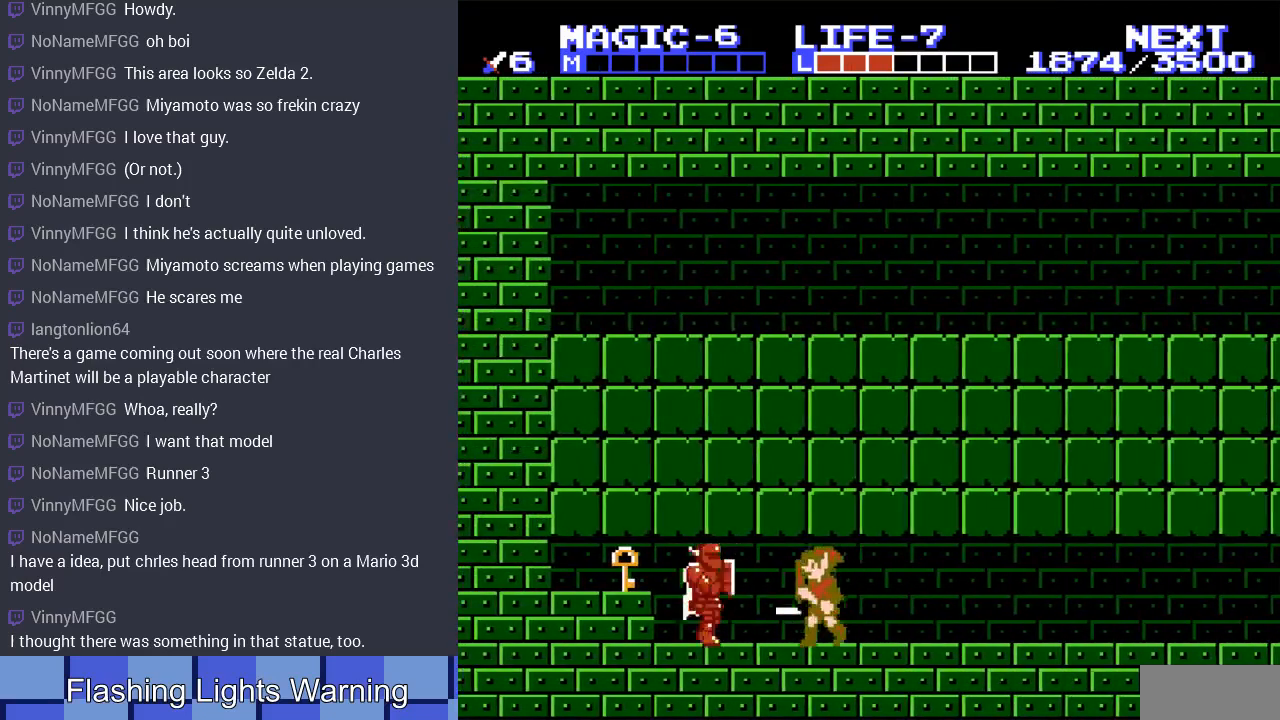
{"buttons": ["DPAD_LEFT"], "events": [[400, "DPAD_LEFT", "down"]]}
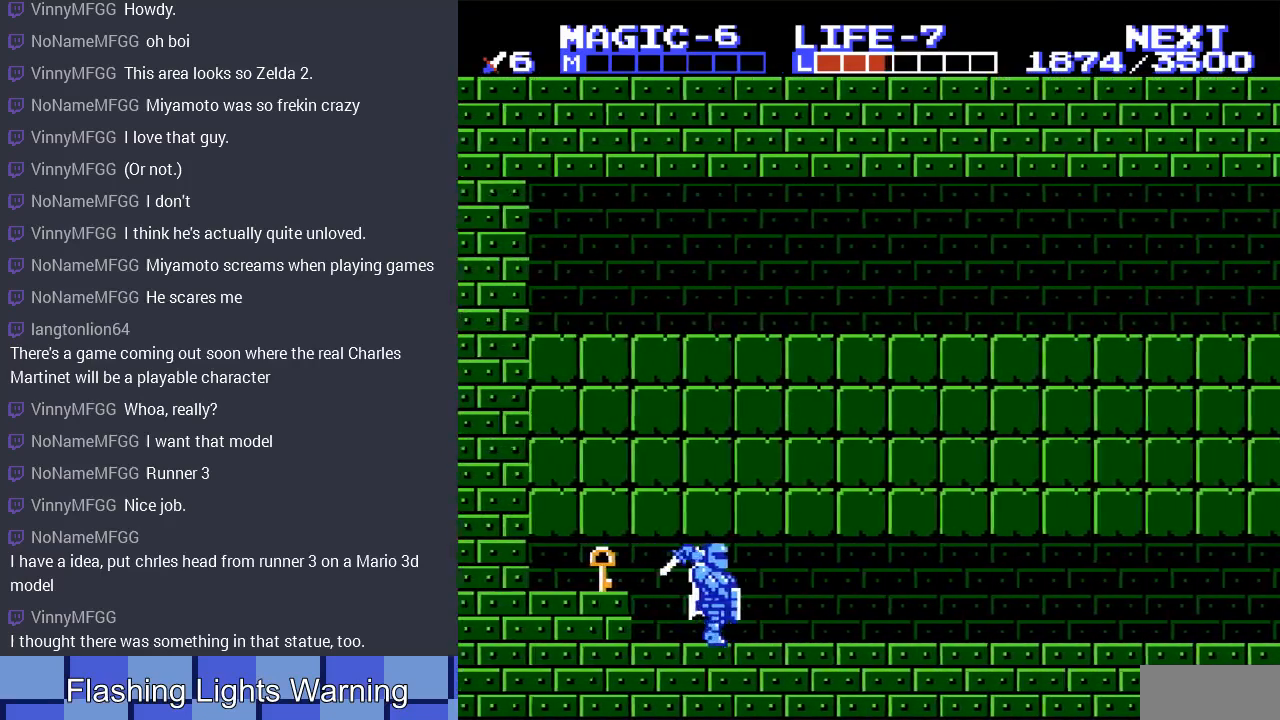
{"buttons": ["DPAD_LEFT"], "events": []}
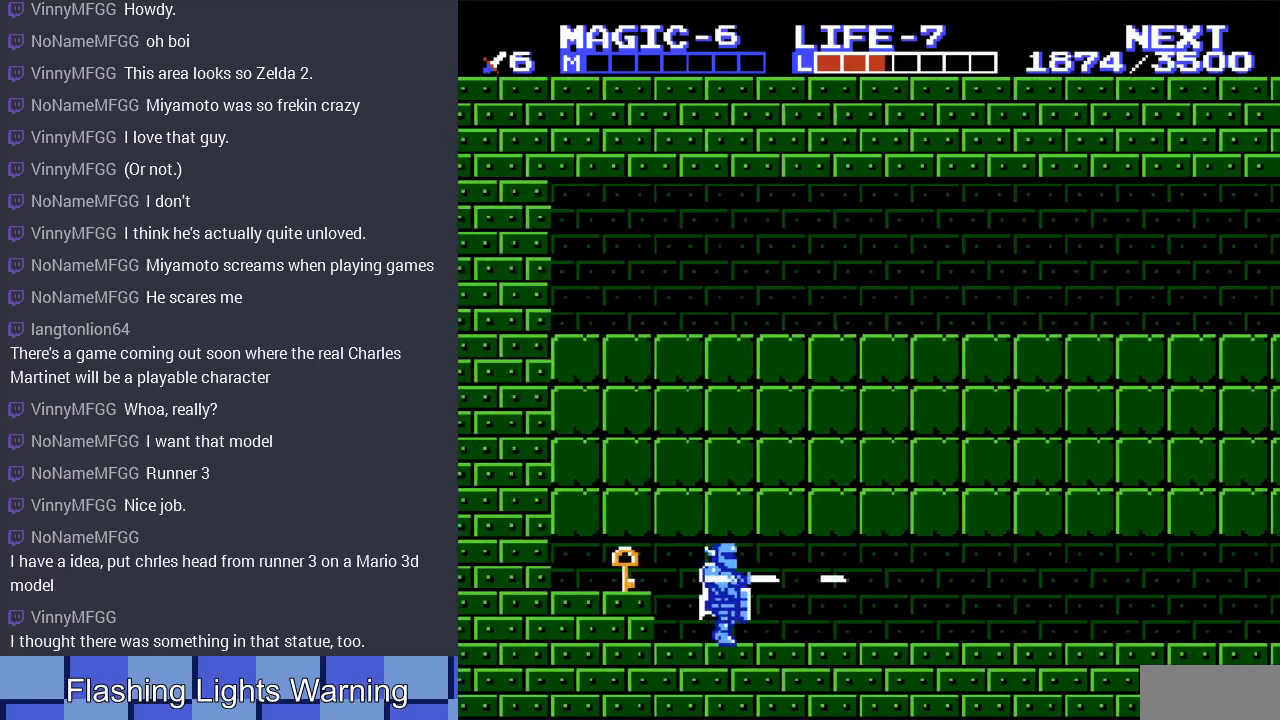
{"buttons": [], "events": [[133, "B", "down"], [267, "DPAD_LEFT", "up"], [367, "B", "up"]]}
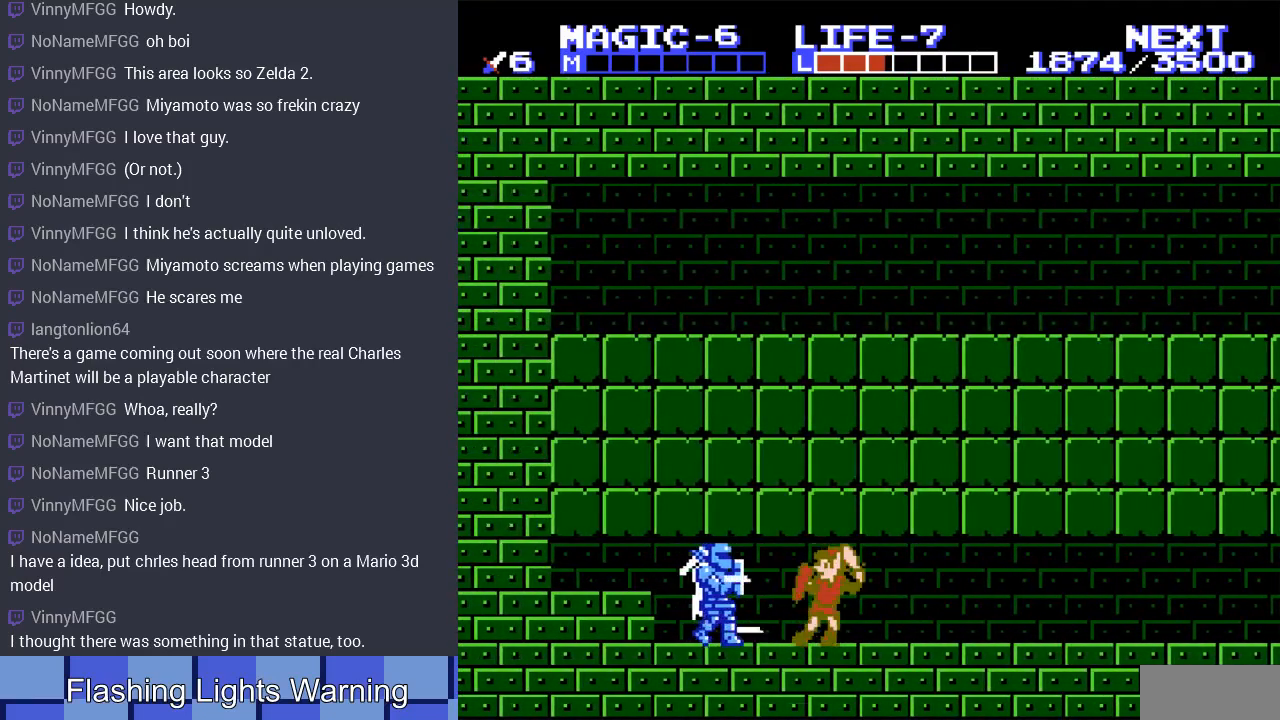
{"buttons": ["DPAD_LEFT"], "events": [[200, "B", "down"], [367, "B", "up"], [433, "DPAD_LEFT", "down"]]}
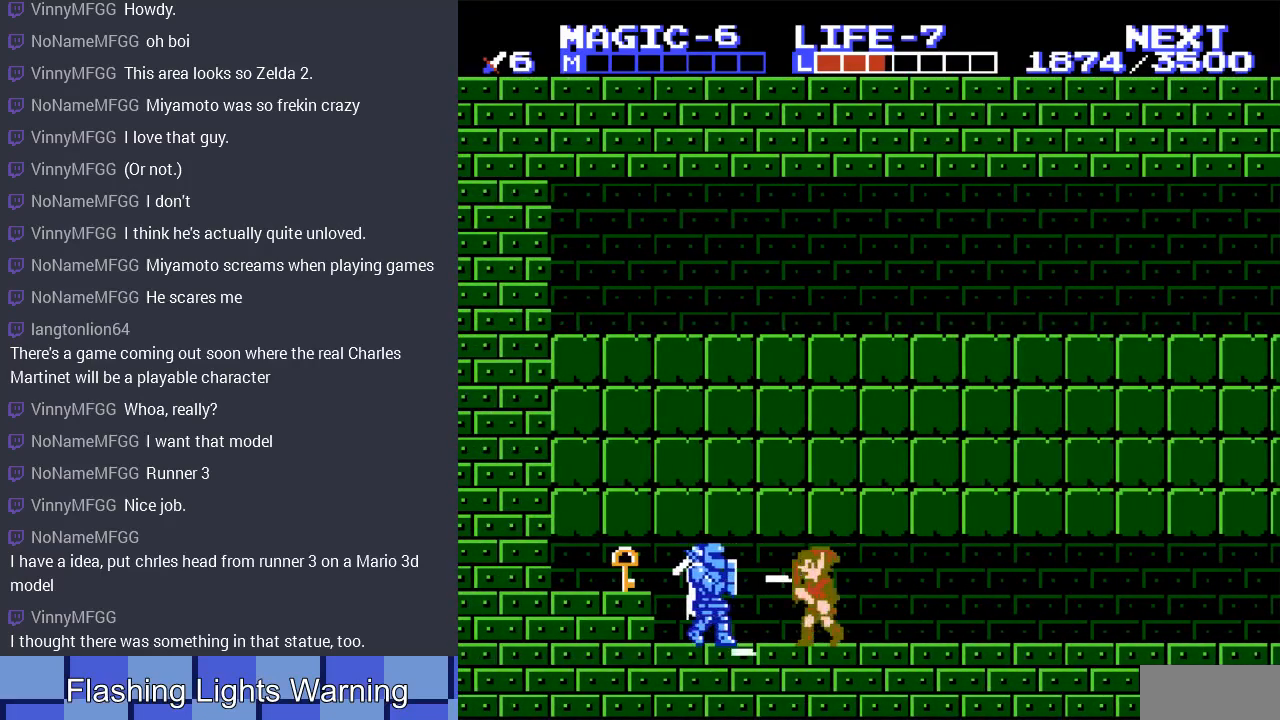
{"buttons": [], "events": [[233, "DPAD_LEFT", "up"]]}
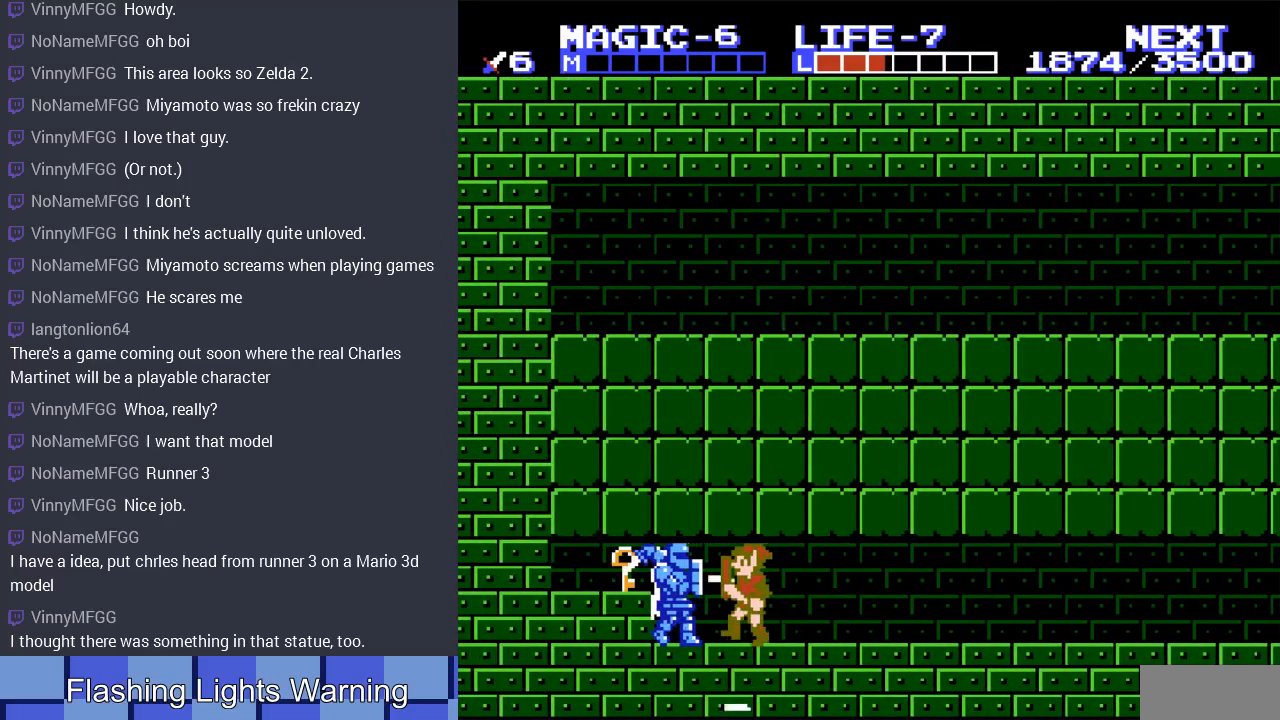
{"buttons": [], "events": [[167, "DPAD_DOWN", "down"], [233, "B", "down"], [400, "DPAD_DOWN", "up"], [433, "B", "up"]]}
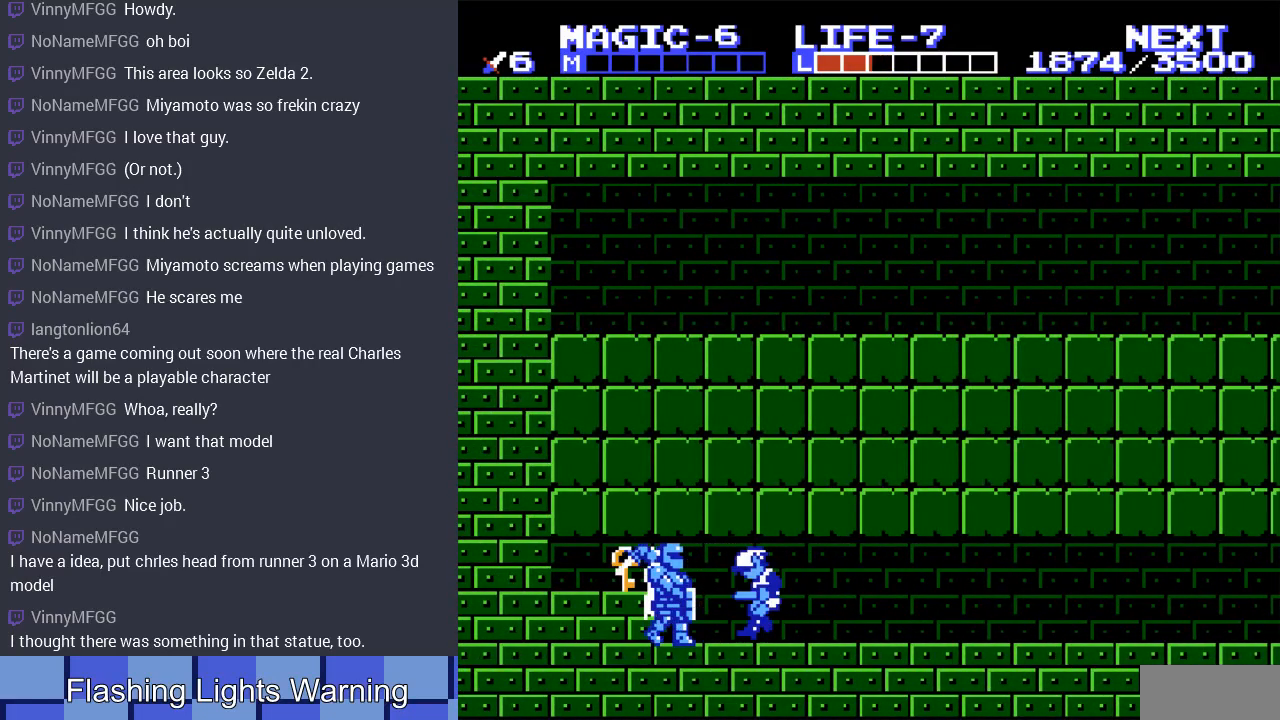
{"buttons": ["DPAD_LEFT"], "events": [[167, "DPAD_LEFT", "down"]]}
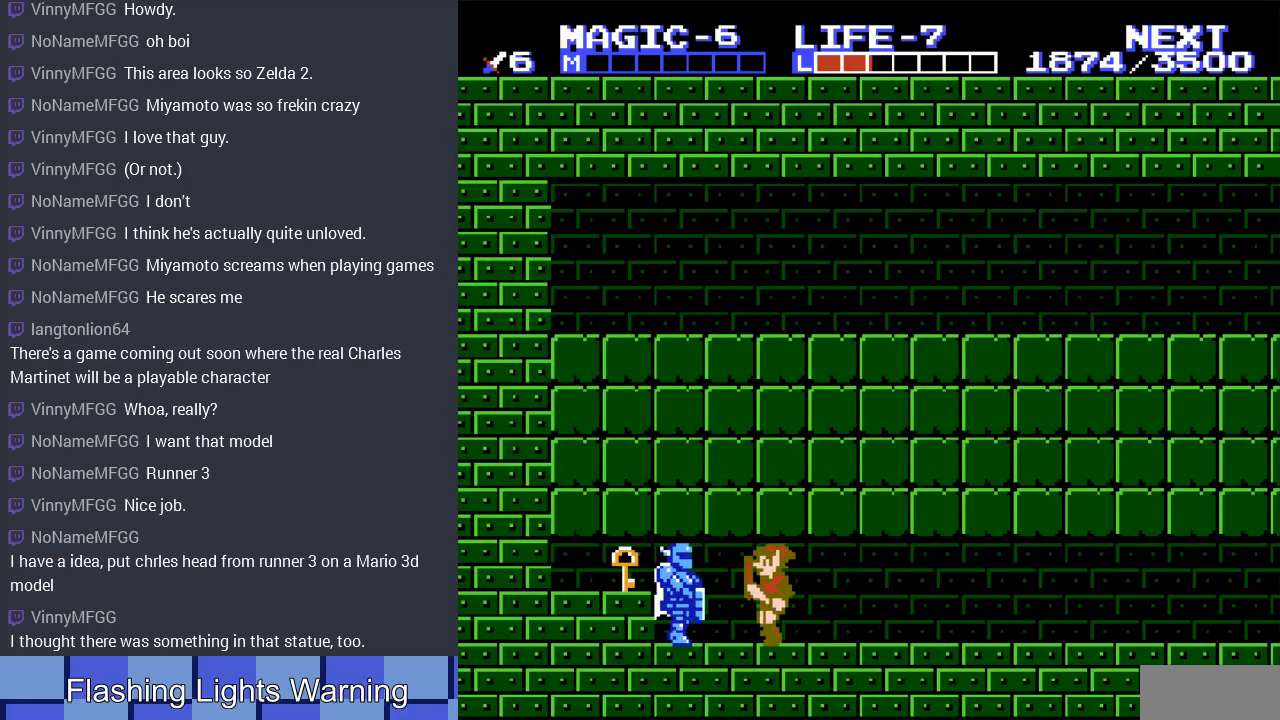
{"buttons": ["B"], "events": [[200, "B", "down"], [267, "DPAD_LEFT", "up"], [367, "B", "up"], [400, "B", "down"]]}
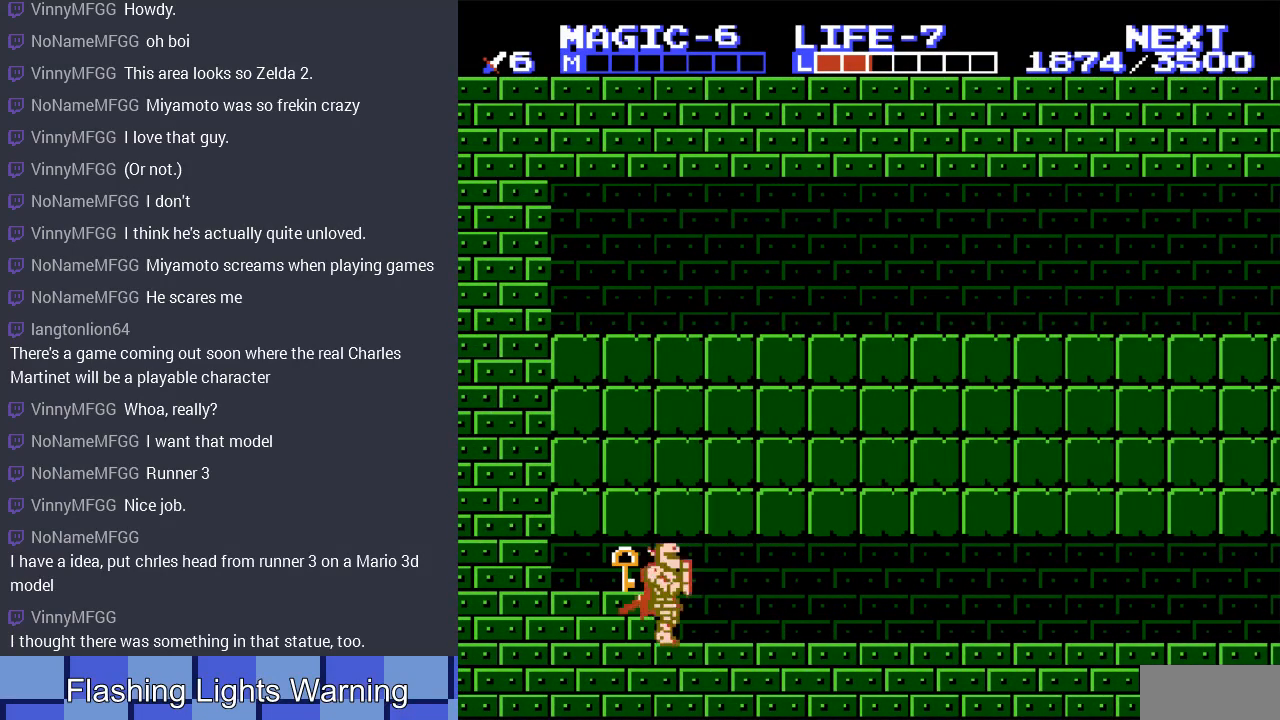
{"buttons": ["DPAD_DOWN"], "events": [[33, "B", "up"], [267, "DPAD_DOWN", "down"]]}
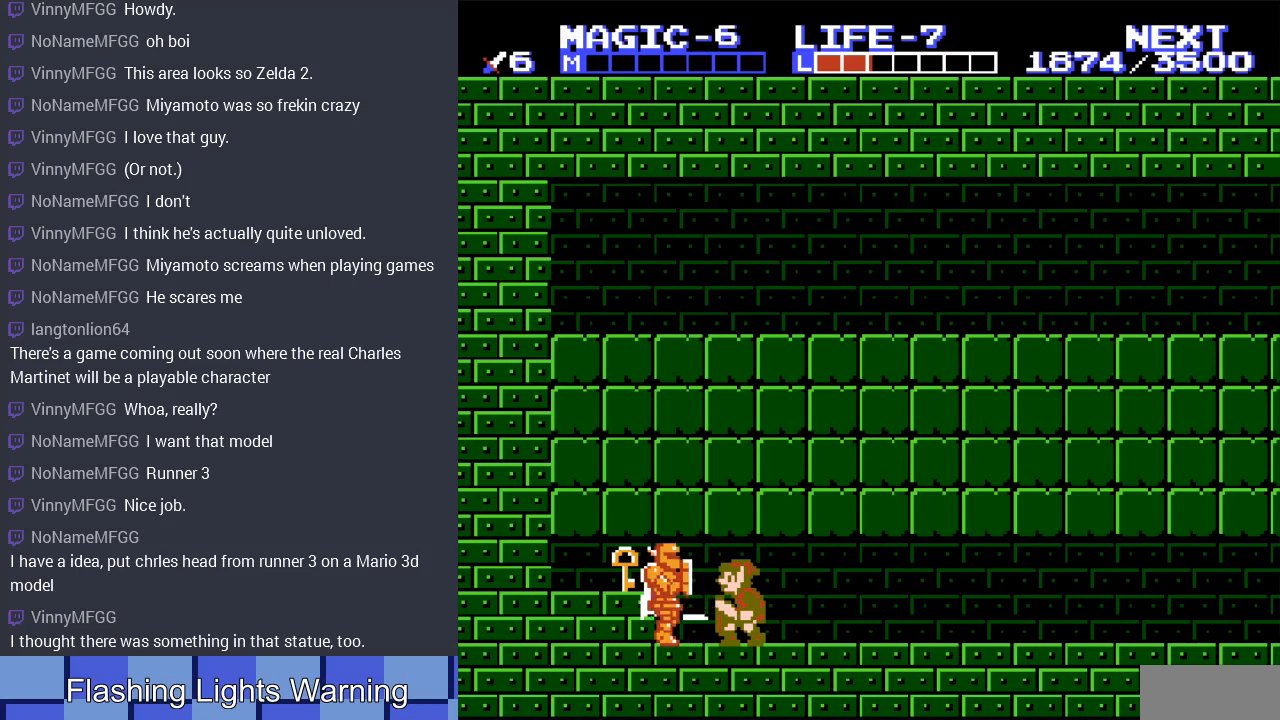
{"buttons": ["DPAD_DOWN"], "events": [[67, "DPAD_LEFT", "down"], [200, "B", "down"], [200, "DPAD_LEFT", "up"], [333, "B", "up"]]}
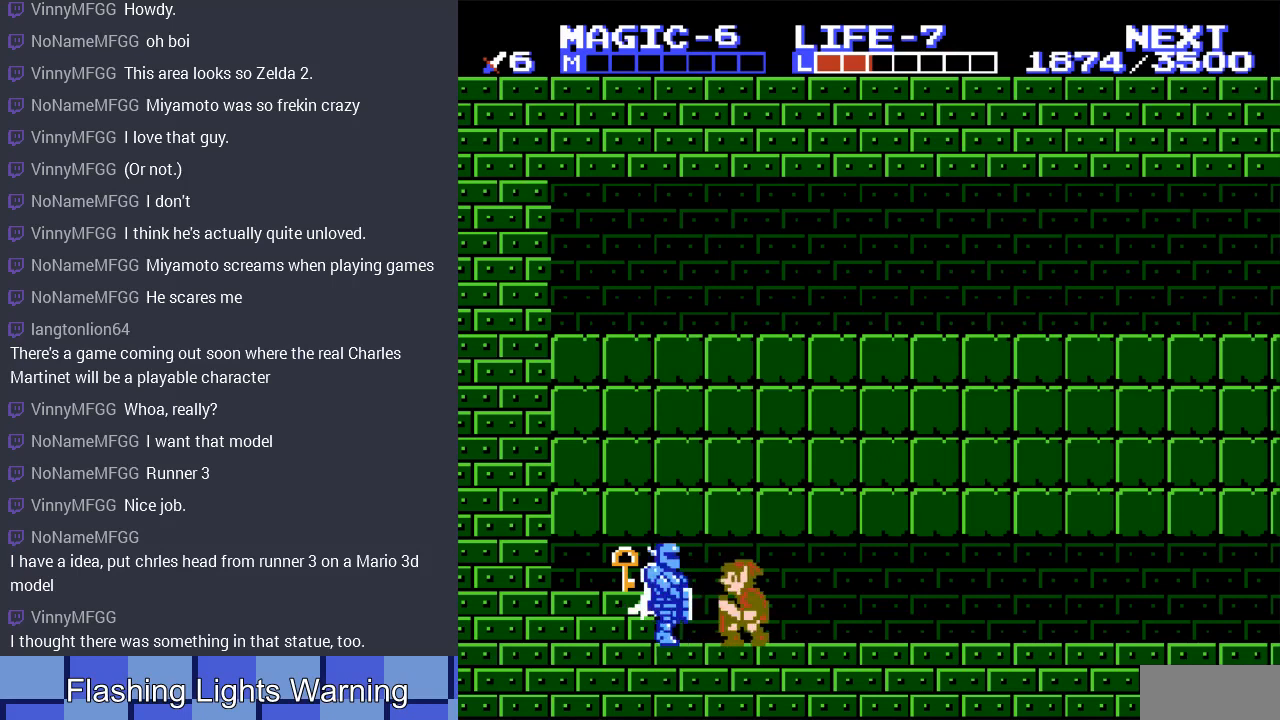
{"buttons": ["DPAD_DOWN"], "events": [[67, "DPAD_LEFT", "down"], [100, "DPAD_DOWN", "up"], [167, "DPAD_DOWN", "down"], [233, "DPAD_LEFT", "up"]]}
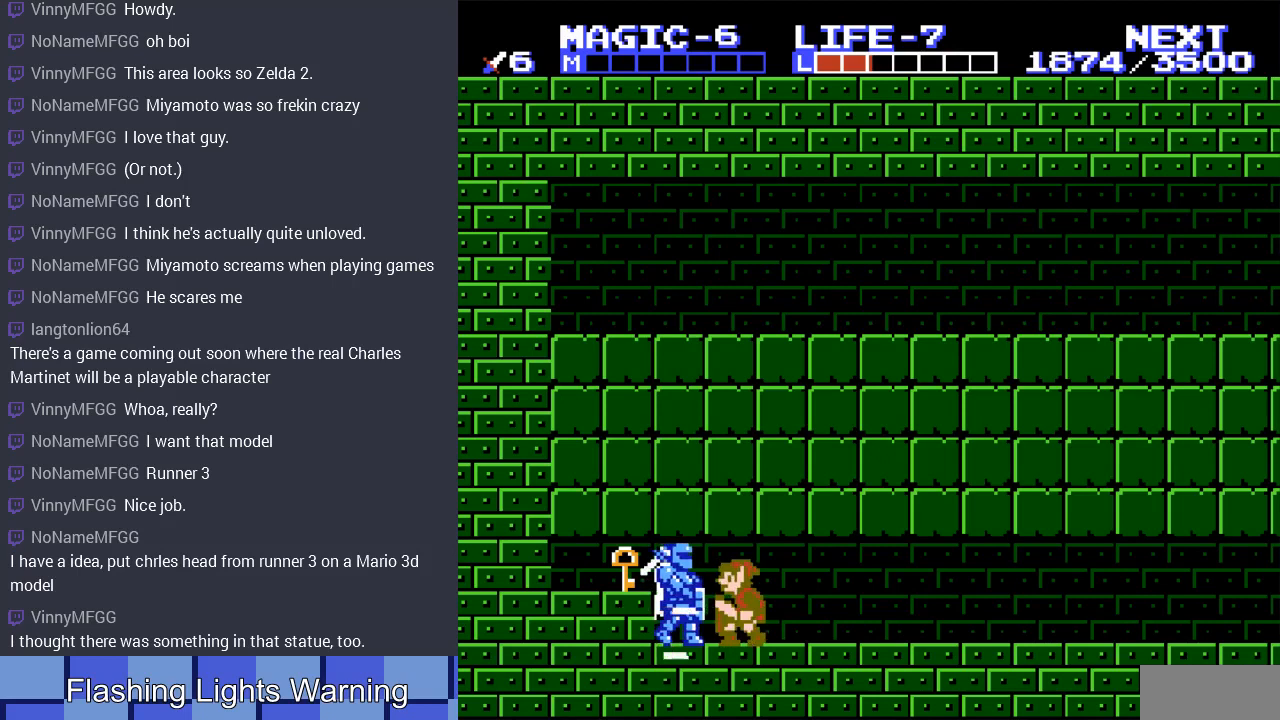
{"buttons": ["B"], "events": [[233, "DPAD_DOWN", "up"], [300, "B", "down"], [433, "B", "up"], [500, "B", "down"]]}
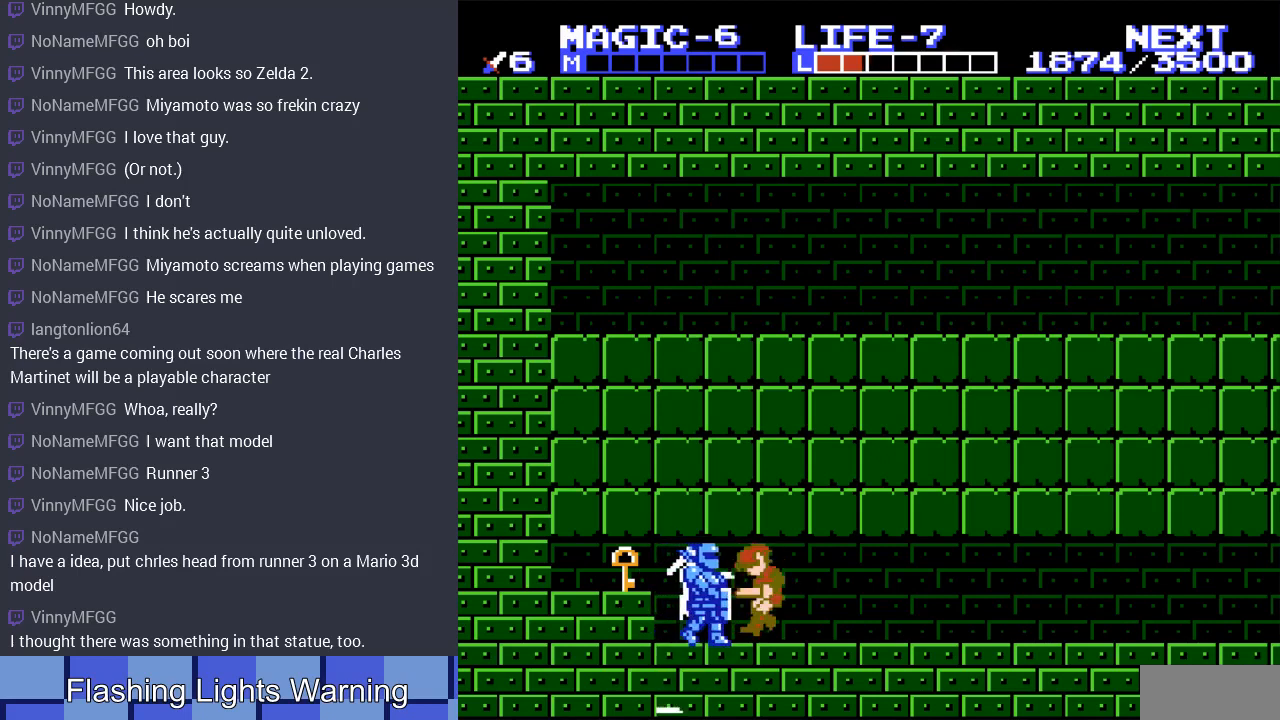
{"buttons": ["DPAD_LEFT"], "events": [[133, "B", "up"], [267, "DPAD_LEFT", "down"], [367, "B", "down"], [467, "B", "up"]]}
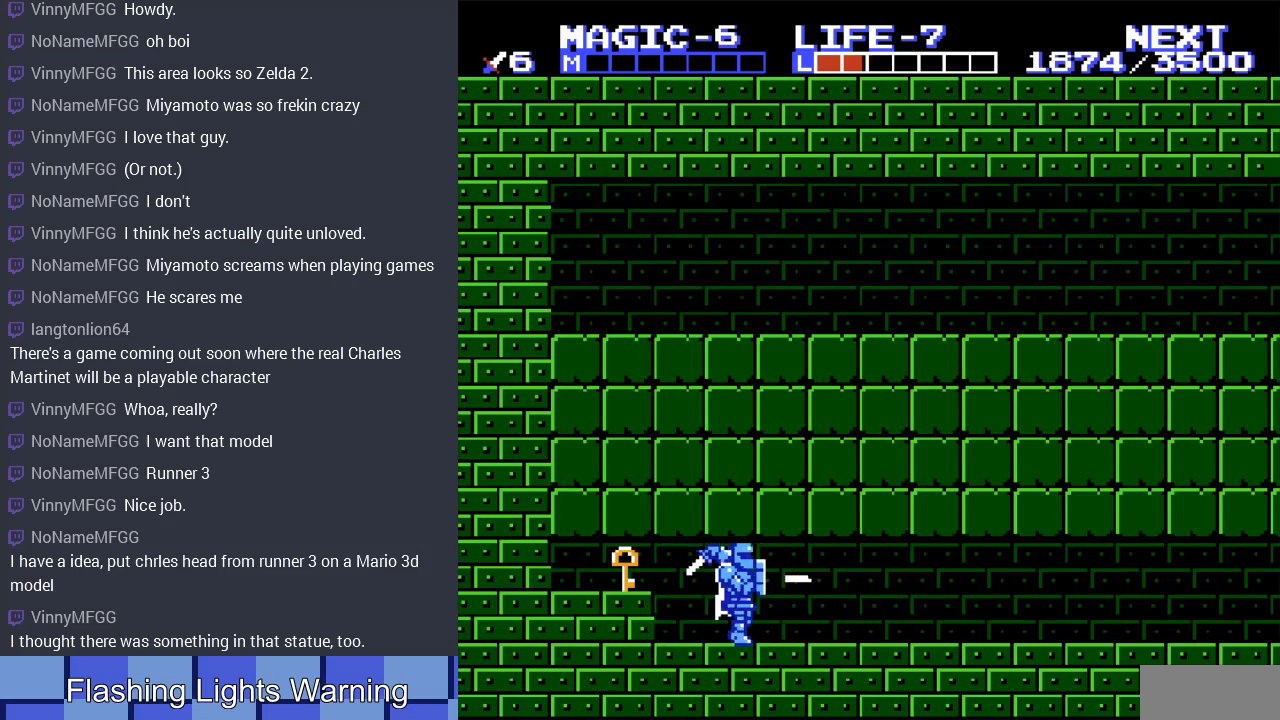
{"buttons": ["DPAD_LEFT"], "events": [[67, "B", "down"], [167, "B", "up"], [233, "B", "down"], [367, "B", "up"]]}
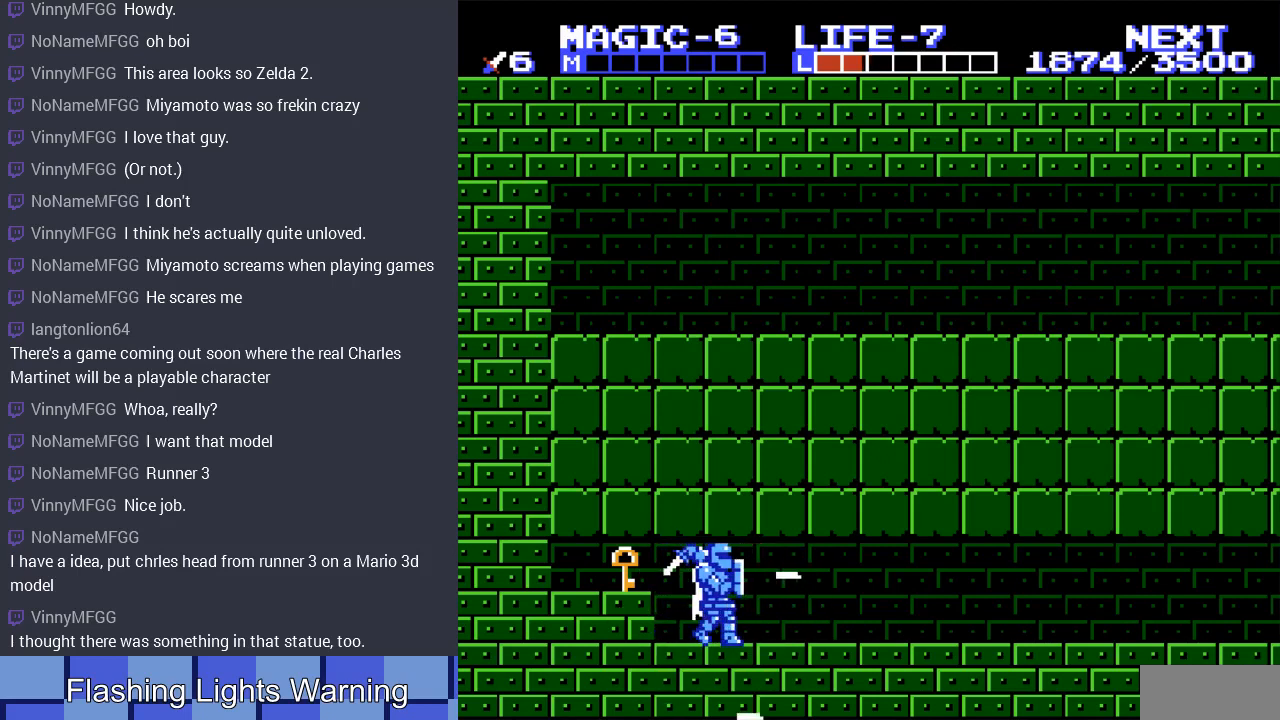
{"buttons": ["DPAD_LEFT"], "events": [[67, "DPAD_DOWN", "down"], [100, "DPAD_LEFT", "up"], [167, "B", "down"], [300, "B", "up"], [367, "DPAD_DOWN", "up"], [367, "DPAD_LEFT", "down"]]}
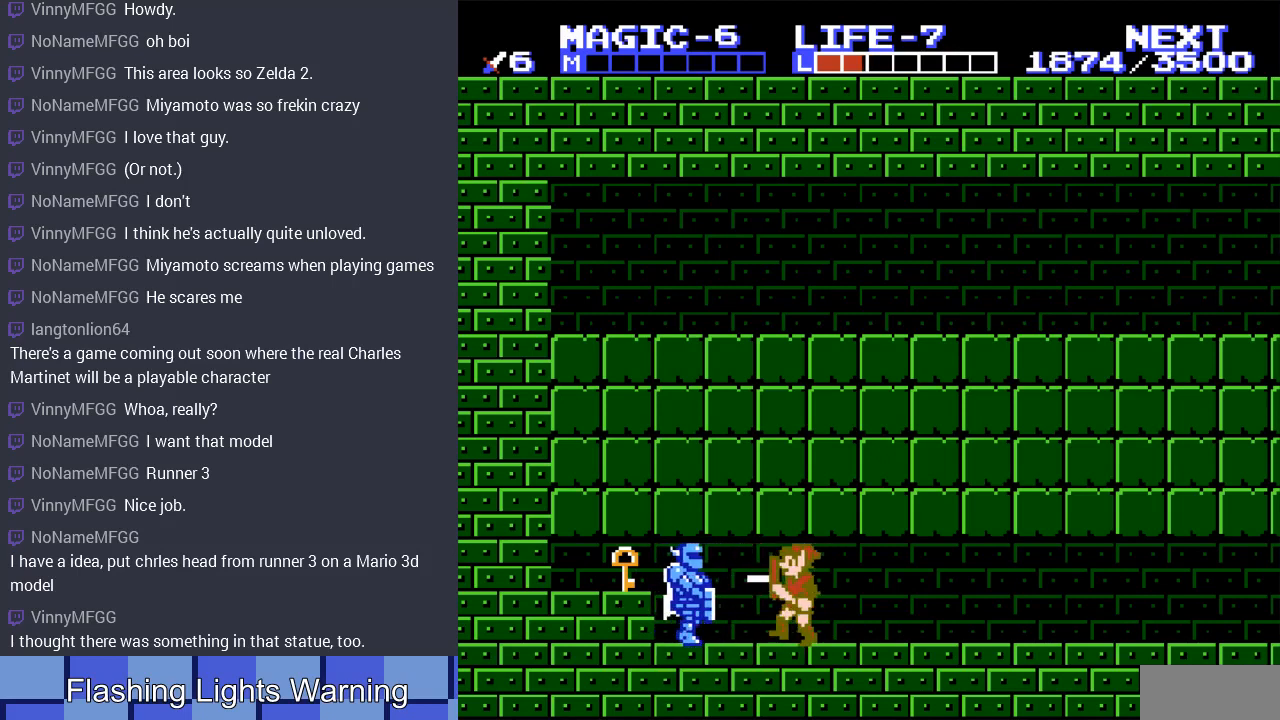
{"buttons": ["DPAD_LEFT"], "events": [[100, "DPAD_LEFT", "up"], [500, "DPAD_LEFT", "down"]]}
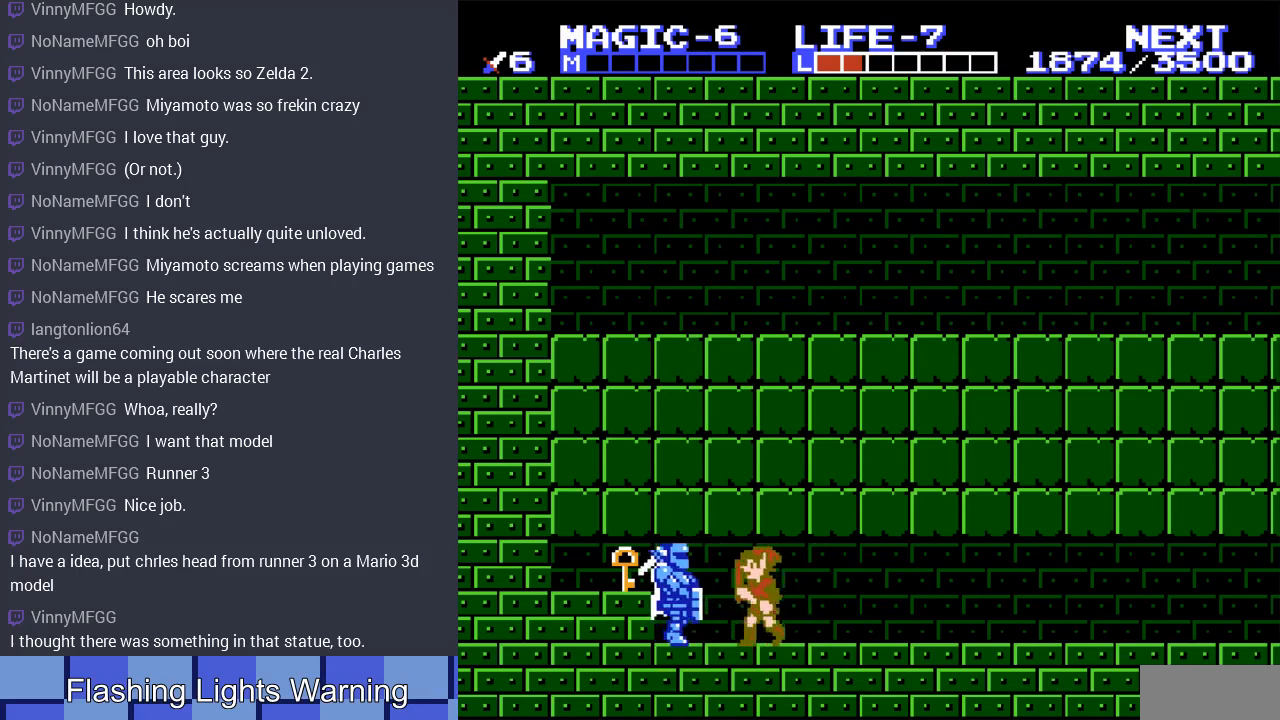
{"buttons": [], "events": [[33, "B", "down"], [100, "DPAD_LEFT", "up"], [167, "B", "up"], [233, "B", "down"], [367, "B", "up"]]}
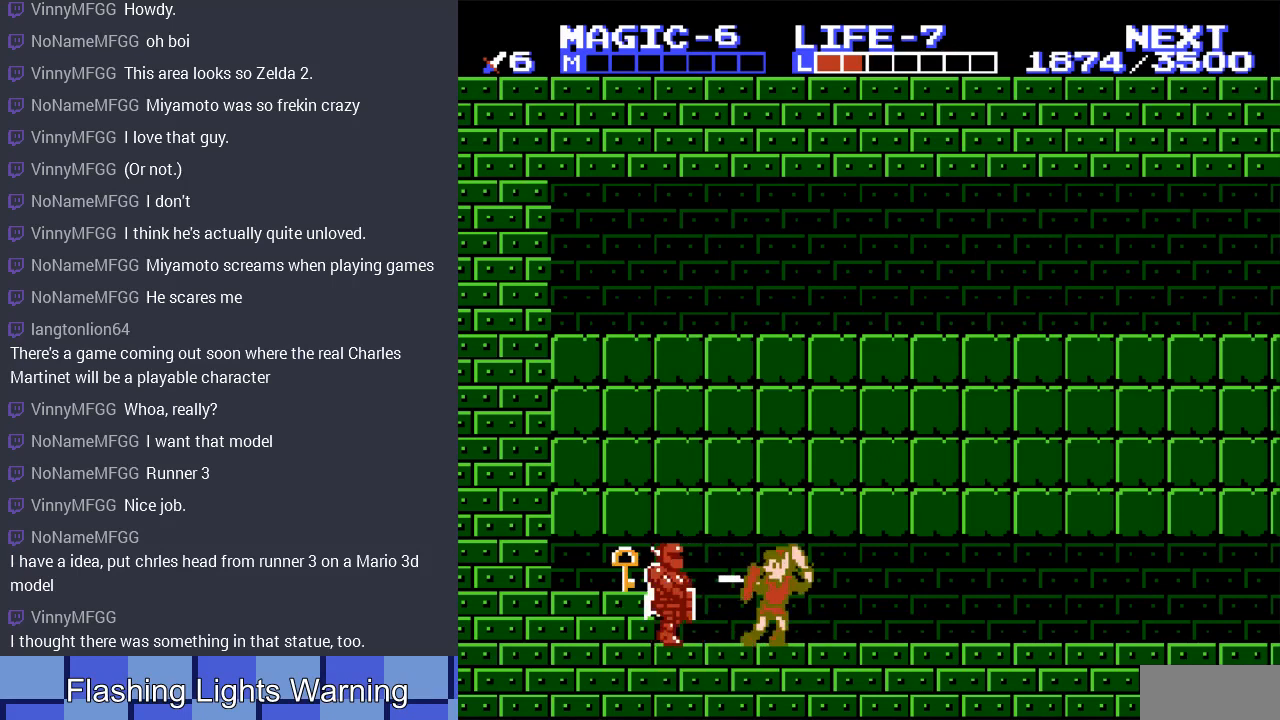
{"buttons": [], "events": [[67, "DPAD_LEFT", "down"], [100, "B", "down"], [200, "DPAD_LEFT", "up"], [267, "B", "up"]]}
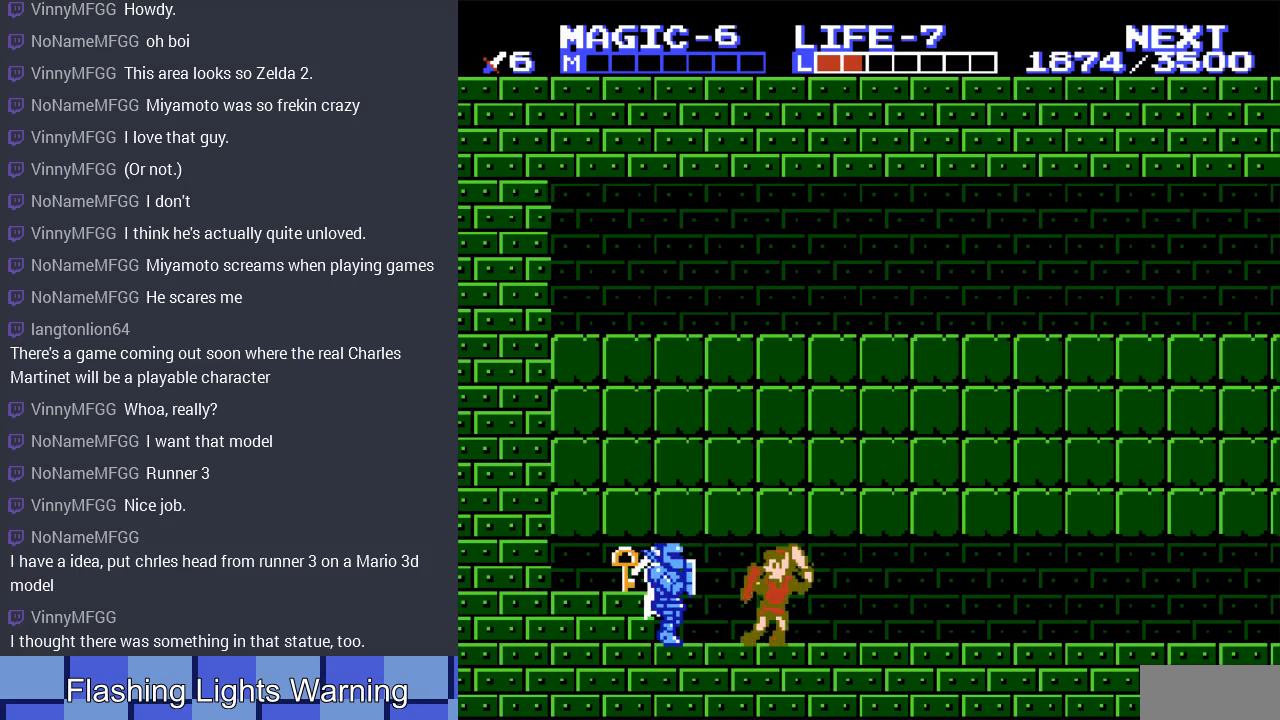
{"buttons": [], "events": [[133, "DPAD_LEFT", "down"], [200, "DPAD_DOWN", "down"], [233, "DPAD_LEFT", "up"], [300, "B", "down"], [367, "DPAD_LEFT", "down"], [433, "B", "up"], [433, "DPAD_DOWN", "up"], [467, "DPAD_LEFT", "up"]]}
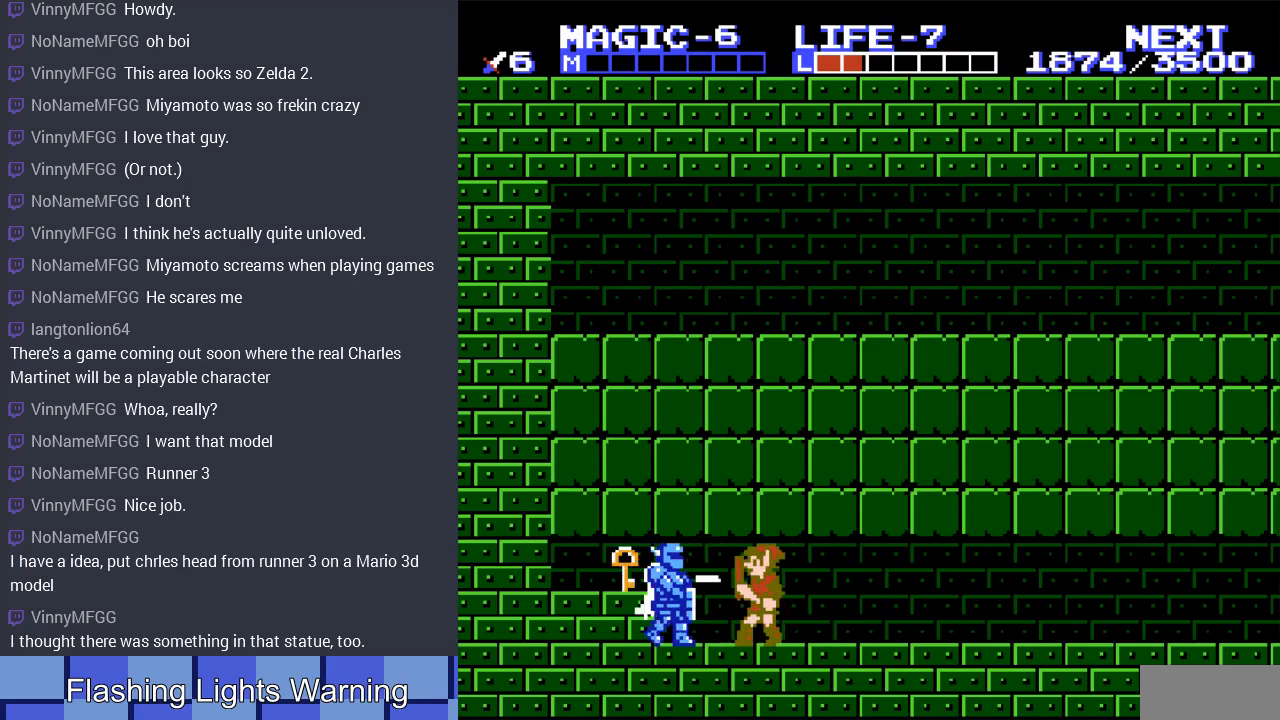
{"buttons": ["B"], "events": [[333, "DPAD_LEFT", "down"], [433, "B", "down"], [467, "DPAD_LEFT", "up"]]}
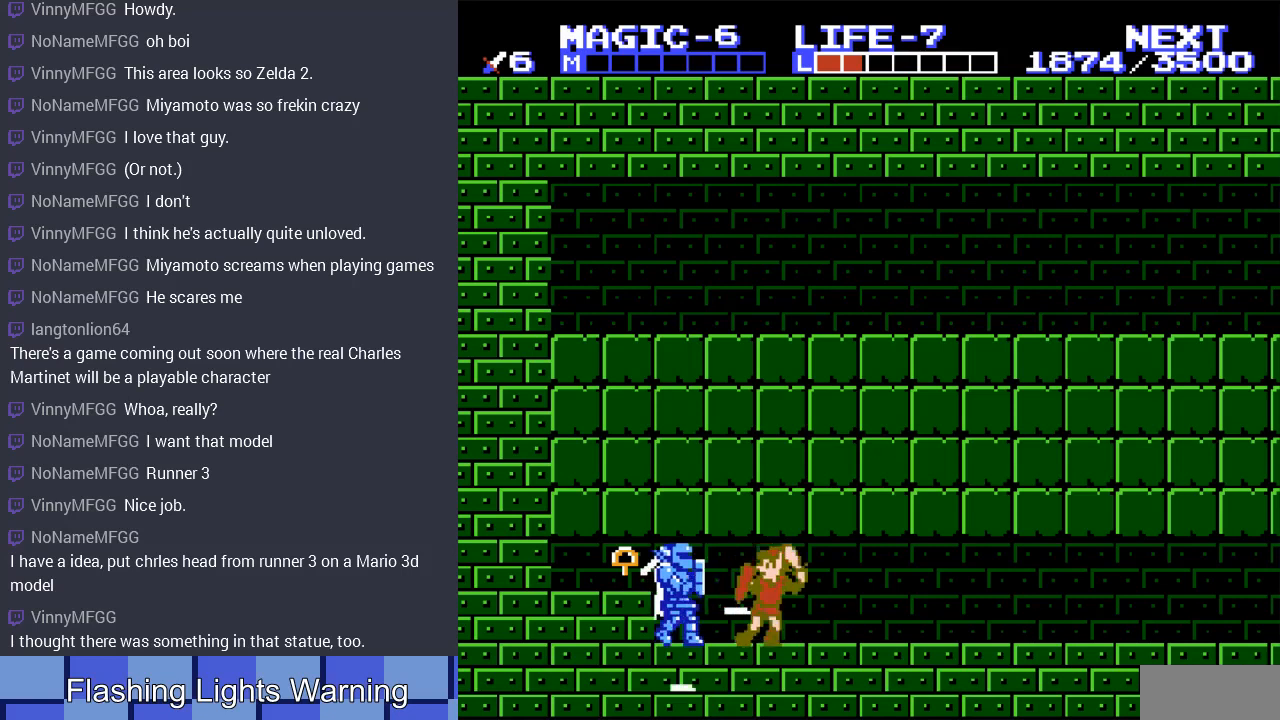
{"buttons": ["DPAD_LEFT"], "events": [[100, "B", "up"], [367, "DPAD_LEFT", "down"]]}
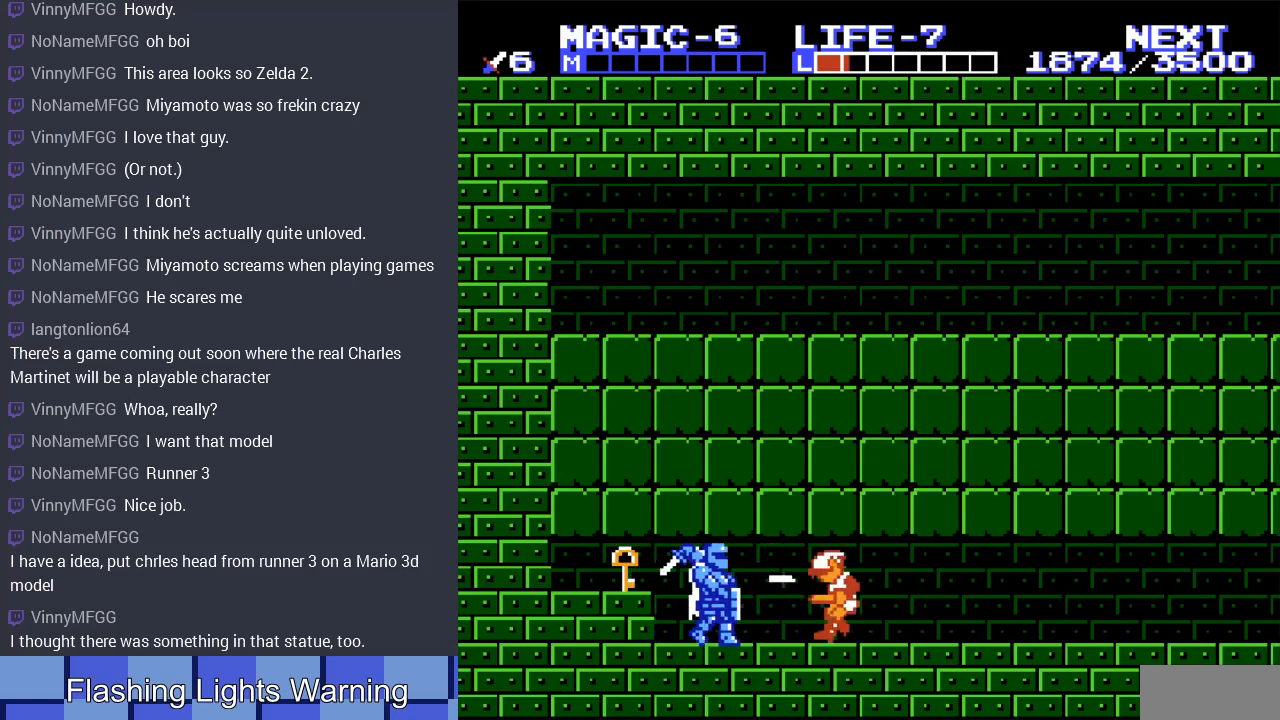
{"buttons": ["B"], "events": [[400, "B", "down"], [433, "DPAD_LEFT", "up"]]}
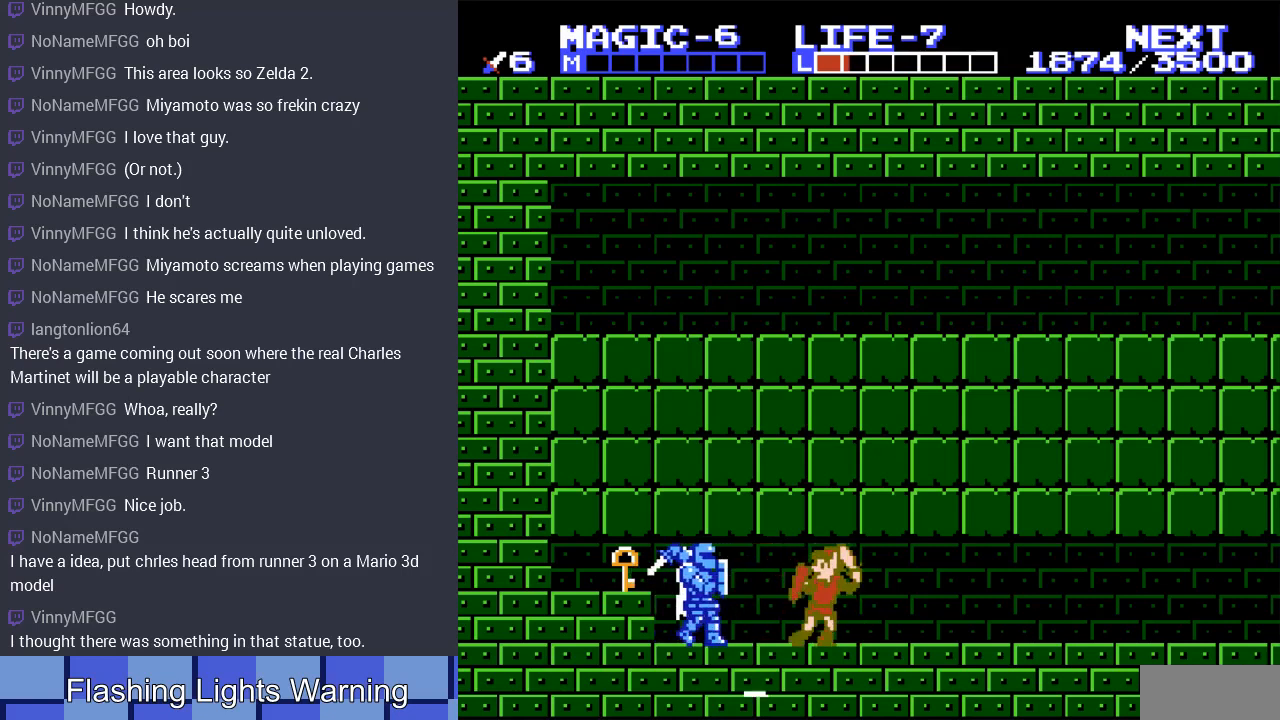
{"buttons": ["B", "DPAD_LEFT"], "events": [[67, "B", "up"], [200, "B", "down"], [200, "DPAD_LEFT", "down"], [233, "B", "up"], [467, "B", "down"]]}
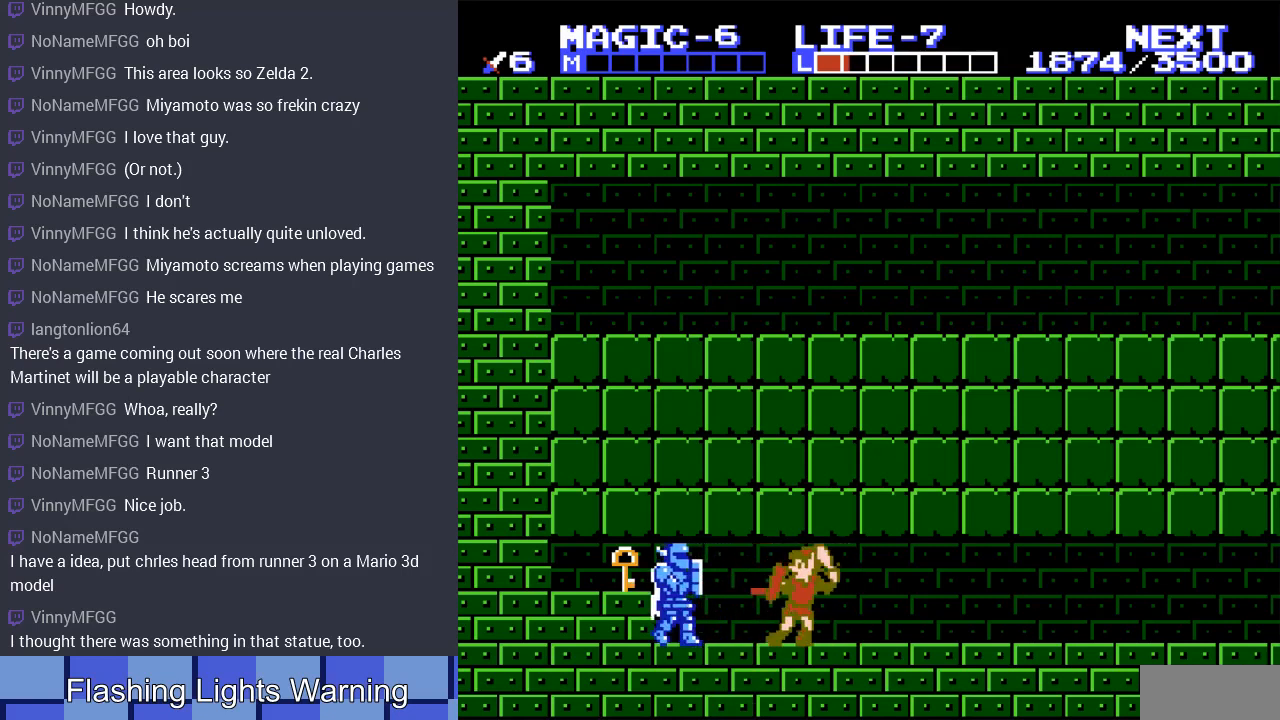
{"buttons": ["DPAD_LEFT"], "events": [[33, "DPAD_LEFT", "up"], [100, "B", "up"], [433, "DPAD_LEFT", "down"]]}
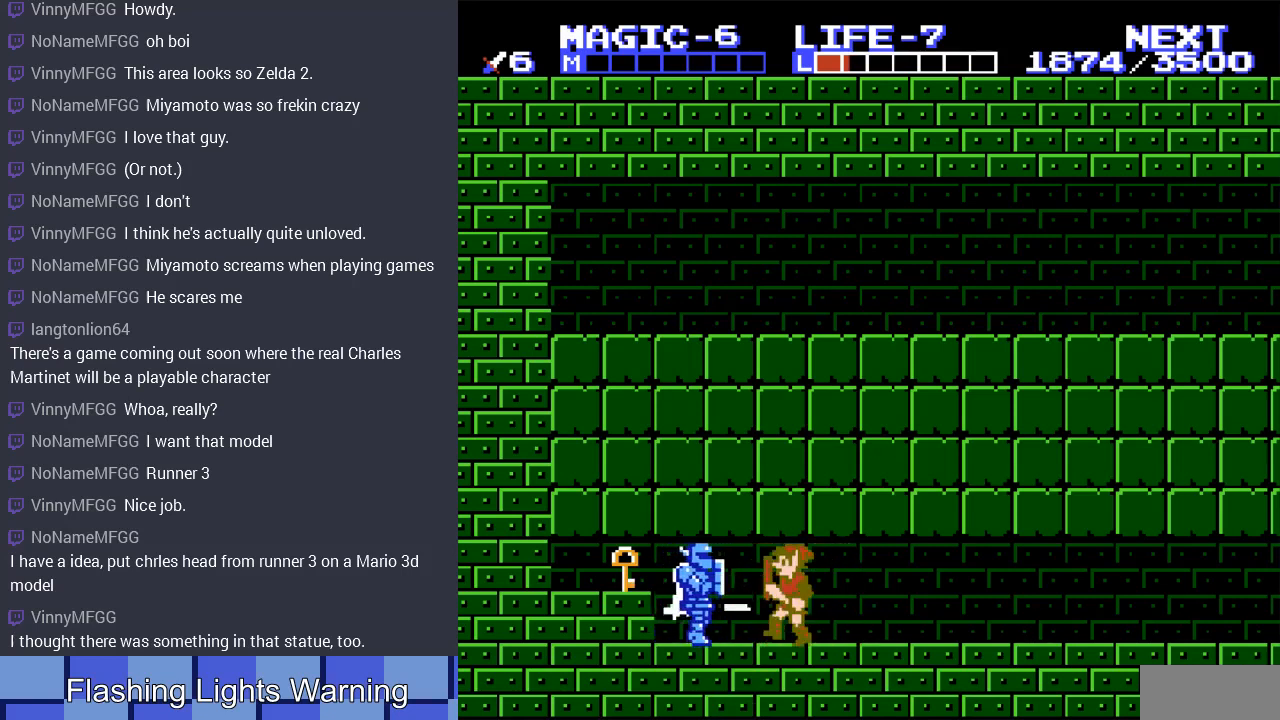
{"buttons": ["B", "DPAD_DOWN"], "events": [[33, "B", "down"], [33, "DPAD_LEFT", "up"], [200, "B", "up"], [367, "DPAD_DOWN", "down"], [467, "B", "down"]]}
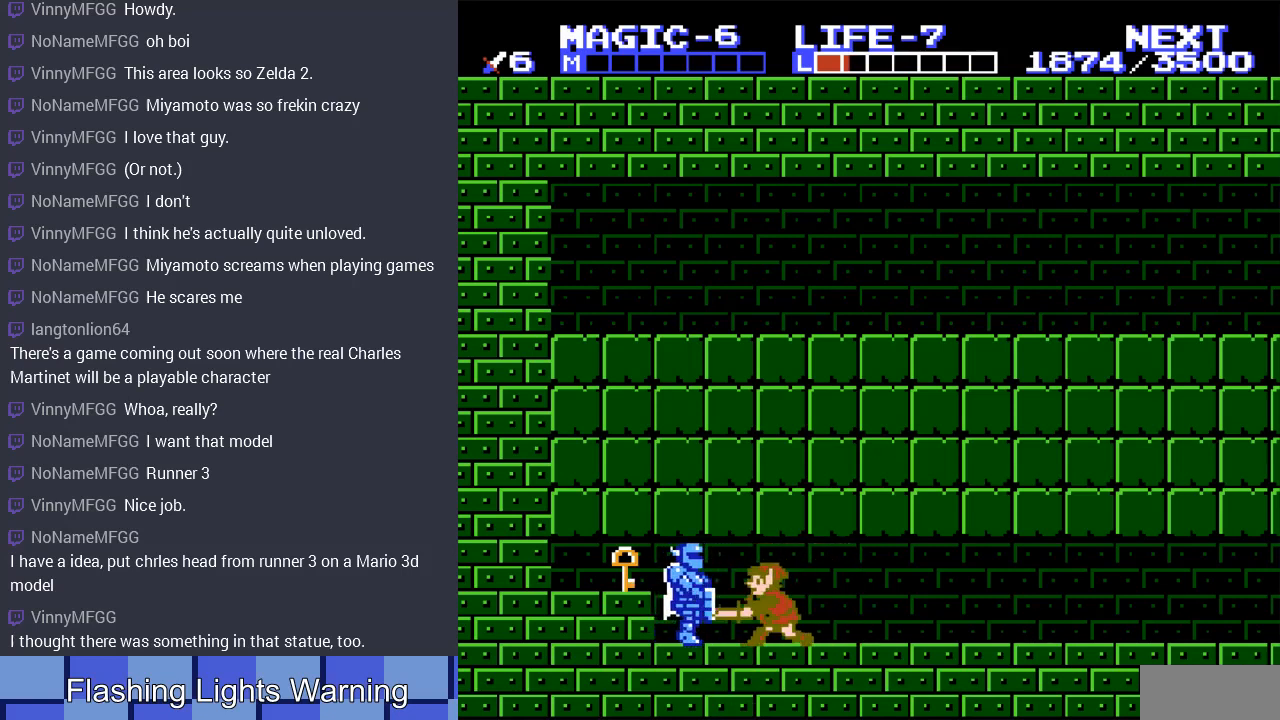
{"buttons": [], "events": [[100, "B", "up"], [167, "B", "down"], [267, "B", "up"], [267, "DPAD_LEFT", "down"], [367, "DPAD_DOWN", "up"], [500, "DPAD_LEFT", "up"]]}